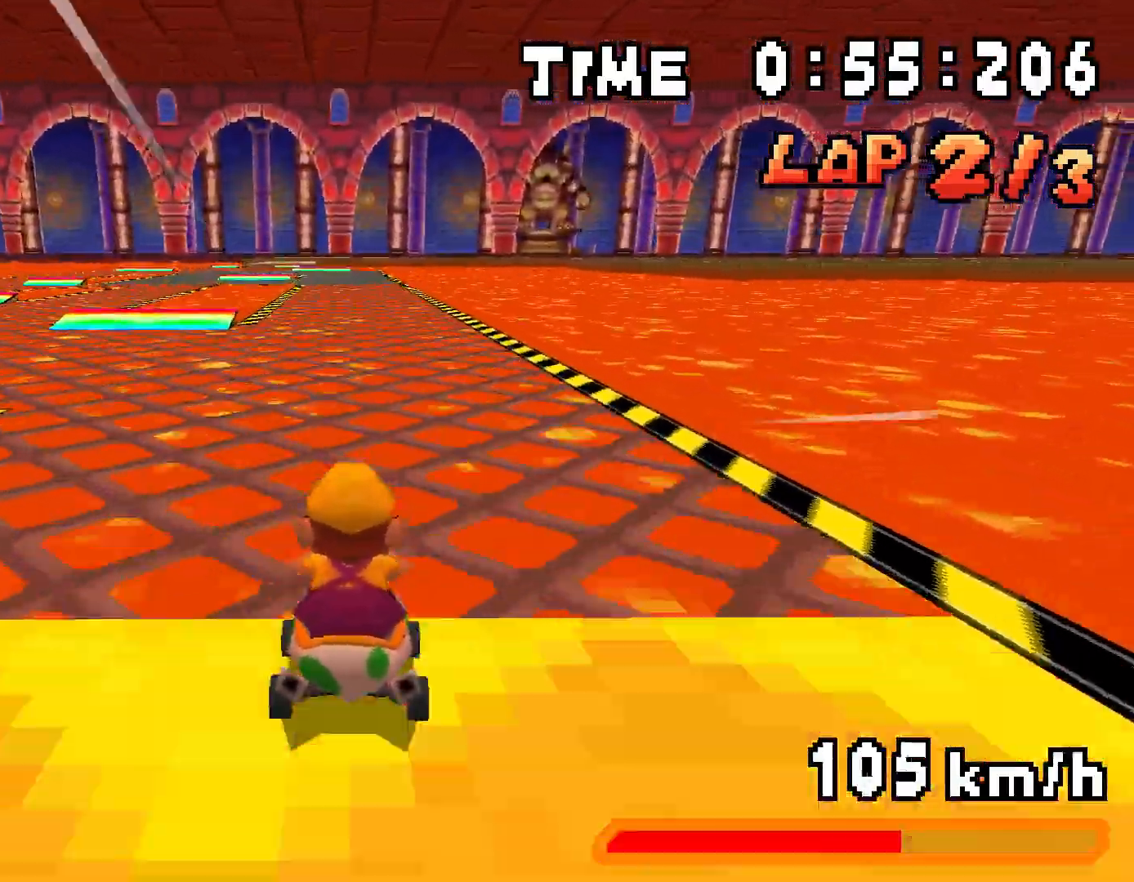
Gameplay with a controller (Nintendo layout); each line is a JSON object with the inputs held at the frame after it. "events" lists button and stick changes between this image and that frame as [ms after this image, input, new state], when the widget could be followed in between. Not read: L3 R3.
{"buttons": ["A", "R1", "DPAD_LEFT"], "events": [[134, "DPAD_LEFT", "down"], [134, "DPAD_UP", "down"], [217, "DPAD_UP", "up"], [234, "DPAD_LEFT", "up"], [368, "R1", "down"], [501, "DPAD_LEFT", "down"]]}
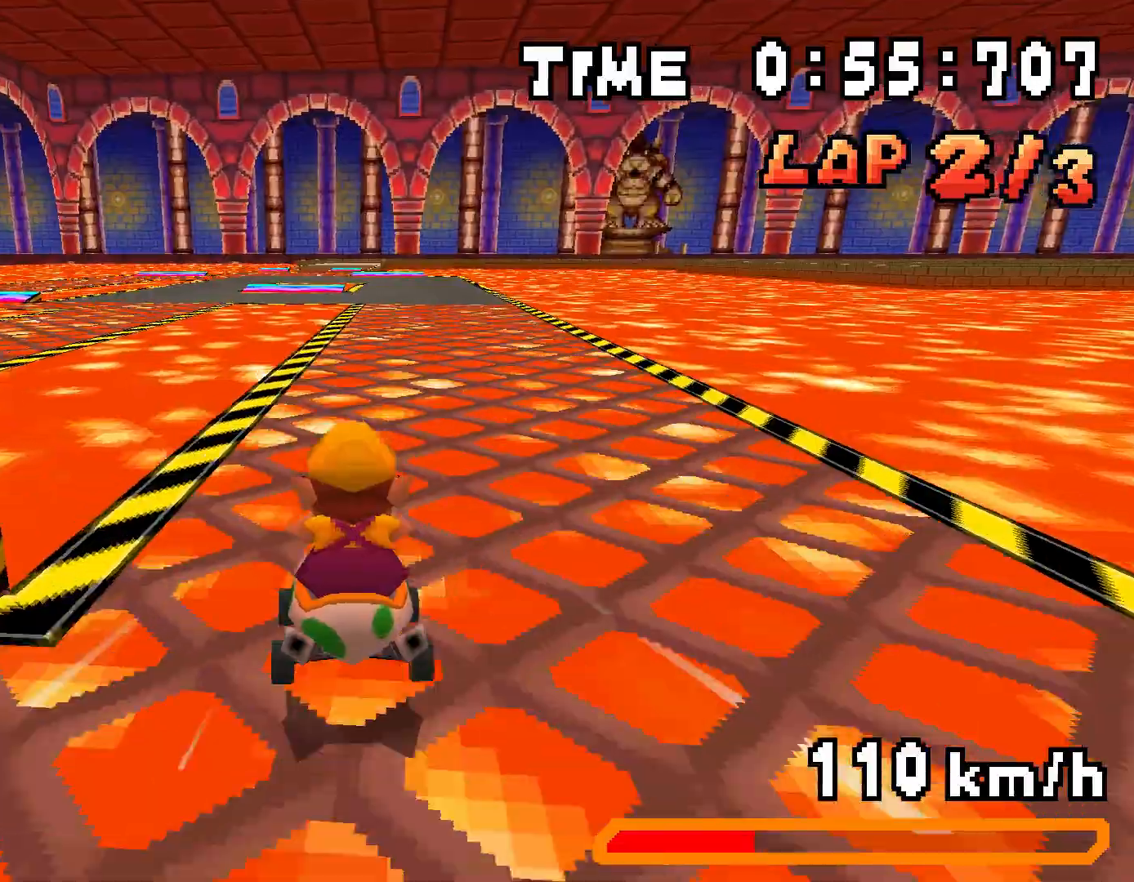
{"buttons": ["A", "R1", "DPAD_UP", "DPAD_RIGHT"], "events": [[84, "DPAD_UP", "down"], [117, "DPAD_LEFT", "up"], [134, "DPAD_RIGHT", "down"], [151, "DPAD_UP", "up"], [284, "DPAD_UP", "down"], [301, "DPAD_RIGHT", "up"], [335, "DPAD_LEFT", "down"], [485, "DPAD_LEFT", "up"], [502, "DPAD_RIGHT", "down"]]}
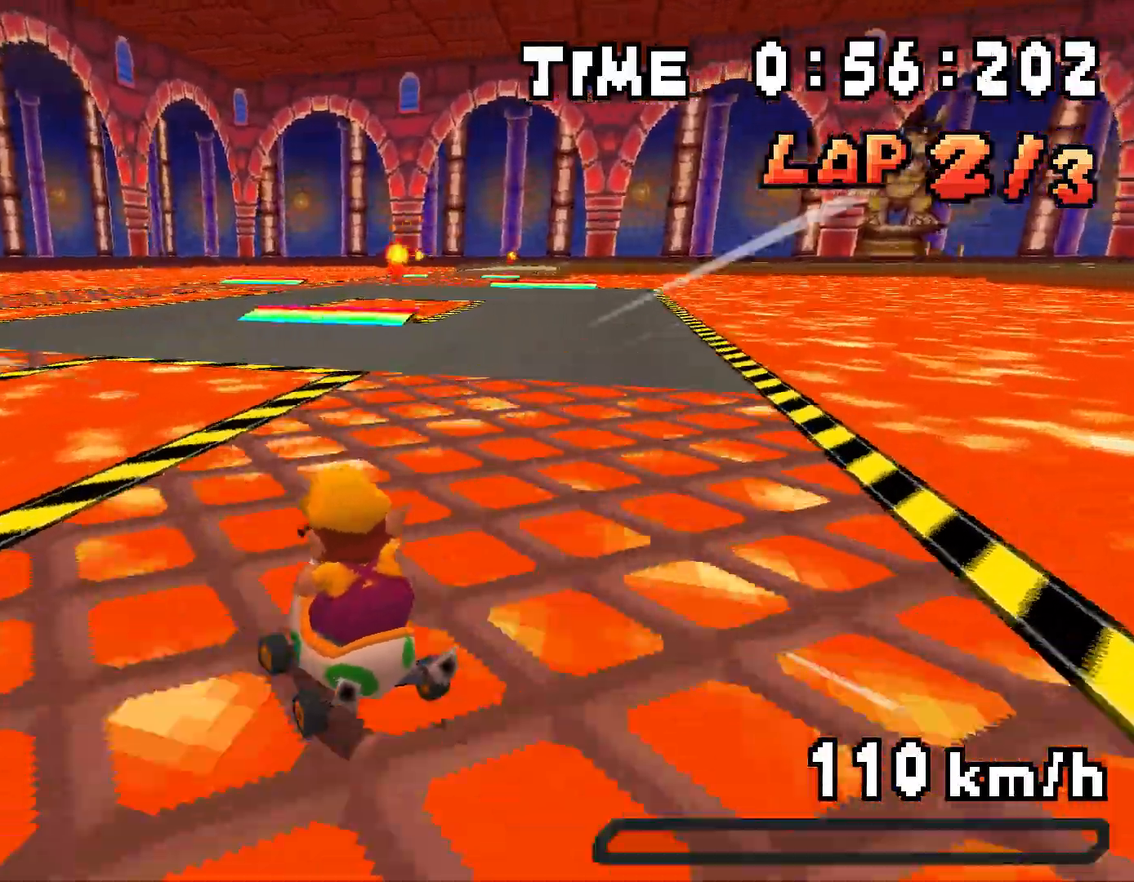
{"buttons": ["A", "R1", "DPAD_RIGHT"], "events": [[16, "DPAD_UP", "up"], [117, "DPAD_UP", "down"], [150, "DPAD_RIGHT", "up"], [200, "DPAD_LEFT", "down"], [234, "R1", "up"], [267, "DPAD_LEFT", "up"], [284, "DPAD_RIGHT", "down"], [301, "DPAD_UP", "up"], [301, "R1", "down"]]}
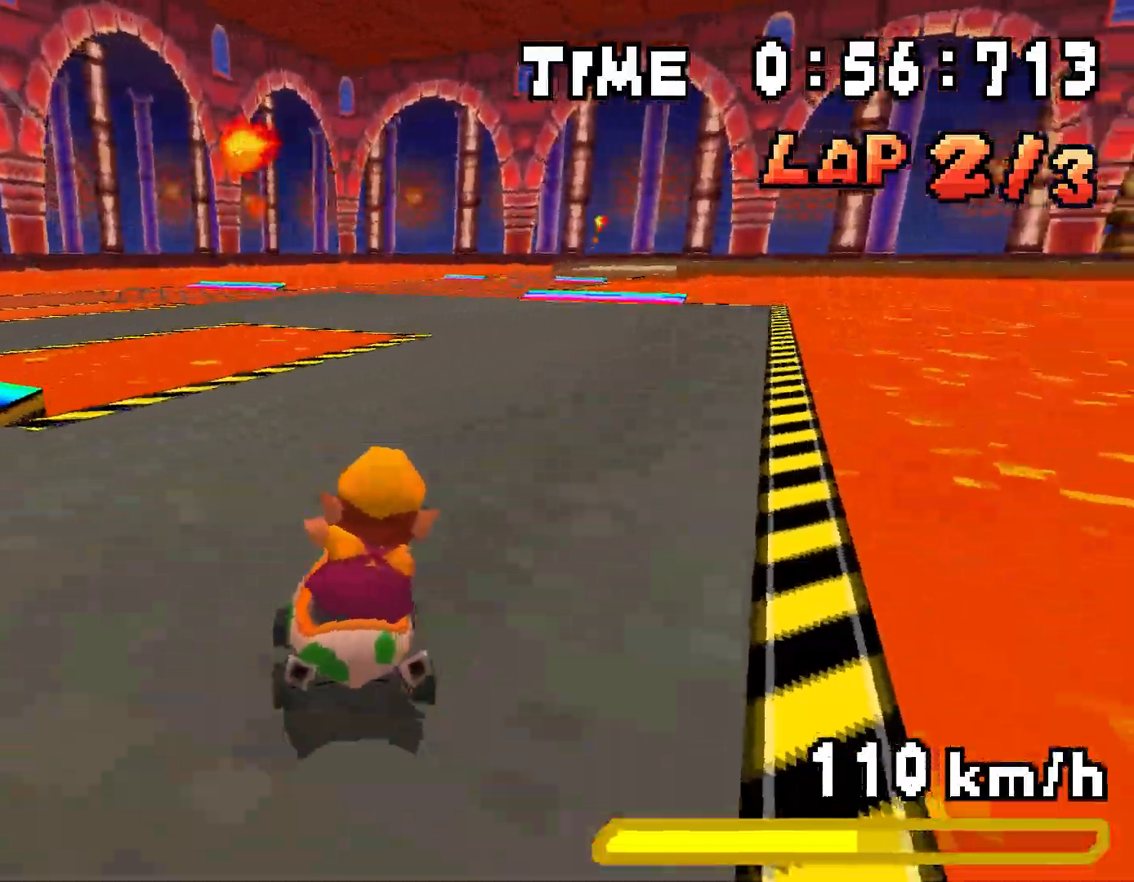
{"buttons": ["A", "R1", "DPAD_UP"], "events": [[100, "DPAD_UP", "down"], [117, "DPAD_RIGHT", "up"], [151, "DPAD_LEFT", "down"], [318, "DPAD_LEFT", "up"], [334, "DPAD_RIGHT", "down"], [334, "DPAD_UP", "up"], [468, "DPAD_UP", "down"], [485, "DPAD_RIGHT", "up"]]}
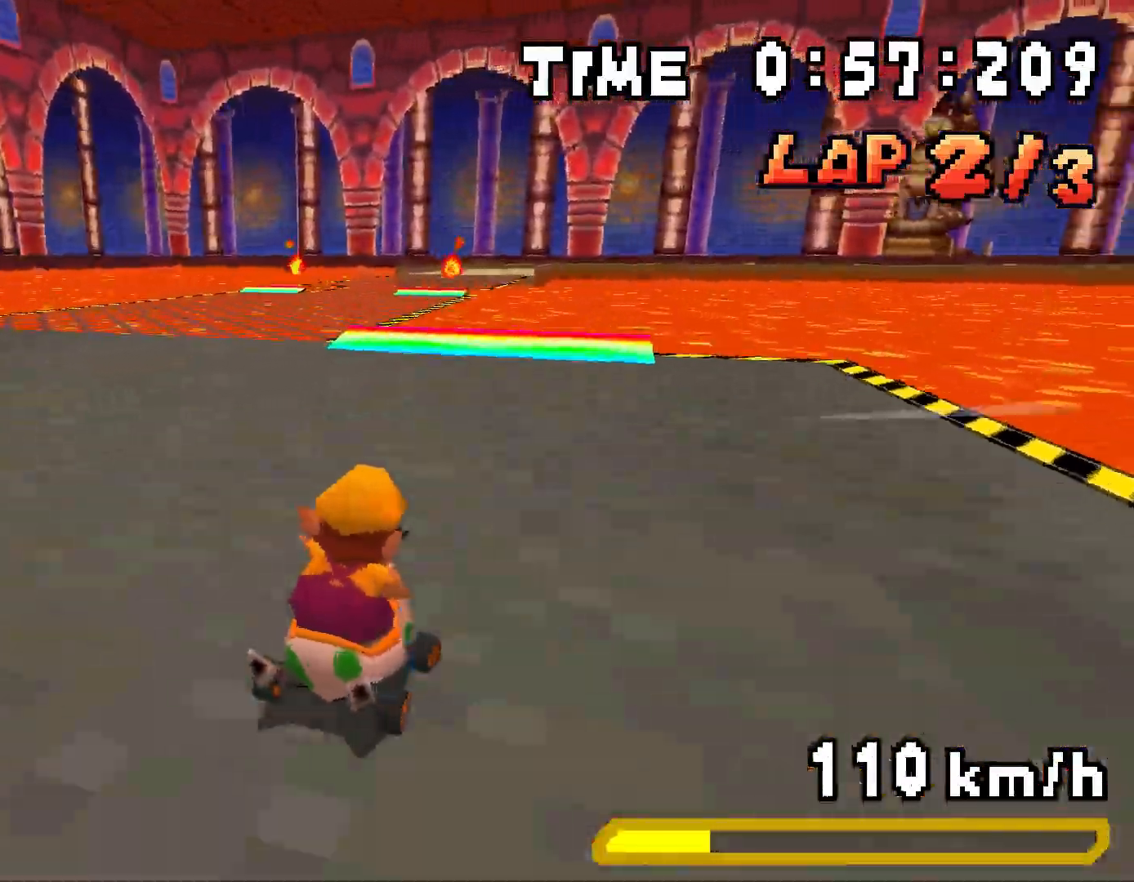
{"buttons": ["A", "R1"], "events": [[16, "DPAD_LEFT", "down"], [183, "DPAD_LEFT", "up"], [200, "DPAD_RIGHT", "down"], [217, "DPAD_UP", "up"], [250, "DPAD_DOWN", "down"], [267, "R1", "up"], [351, "DPAD_DOWN", "up"], [401, "DPAD_RIGHT", "up"], [434, "R1", "down"]]}
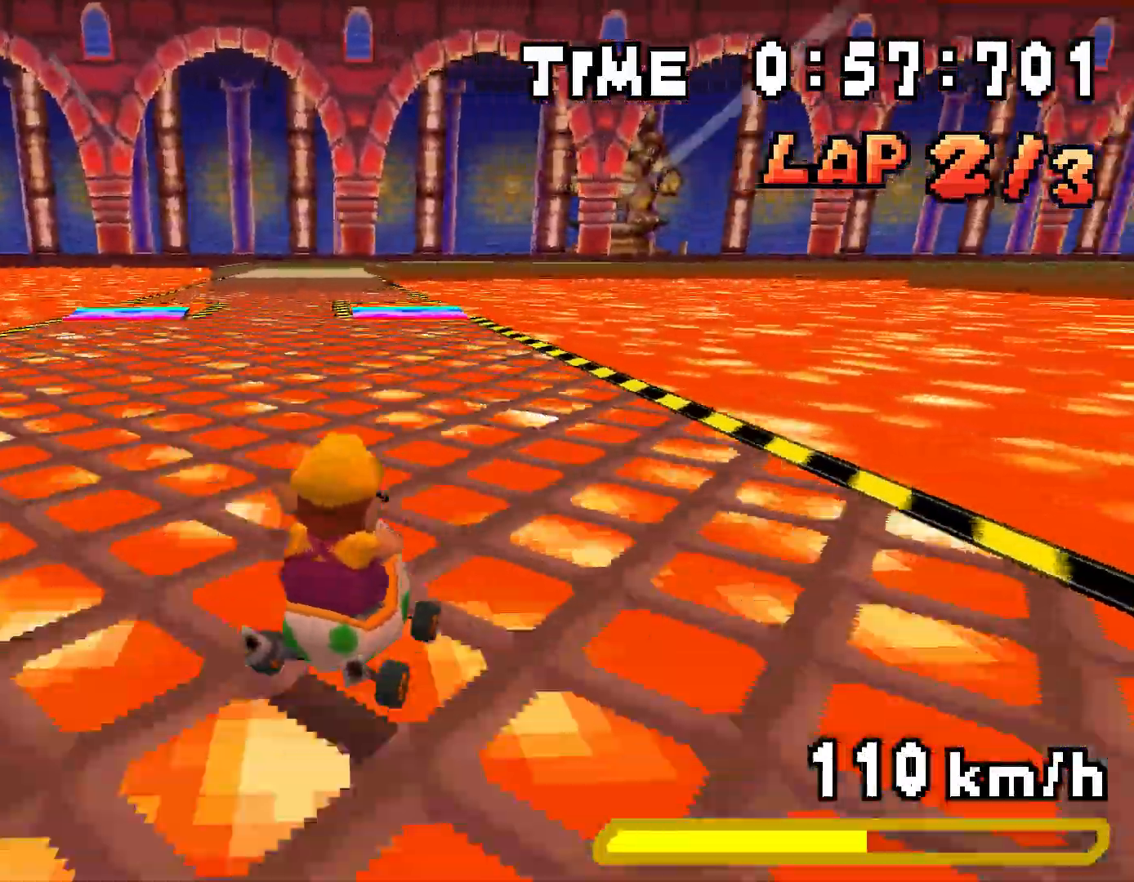
{"buttons": ["A", "R1", "DPAD_UP"], "events": [[50, "DPAD_UP", "down"], [67, "DPAD_LEFT", "down"], [201, "DPAD_LEFT", "up"], [217, "DPAD_RIGHT", "down"], [234, "DPAD_UP", "up"], [435, "DPAD_UP", "down"], [485, "DPAD_RIGHT", "up"]]}
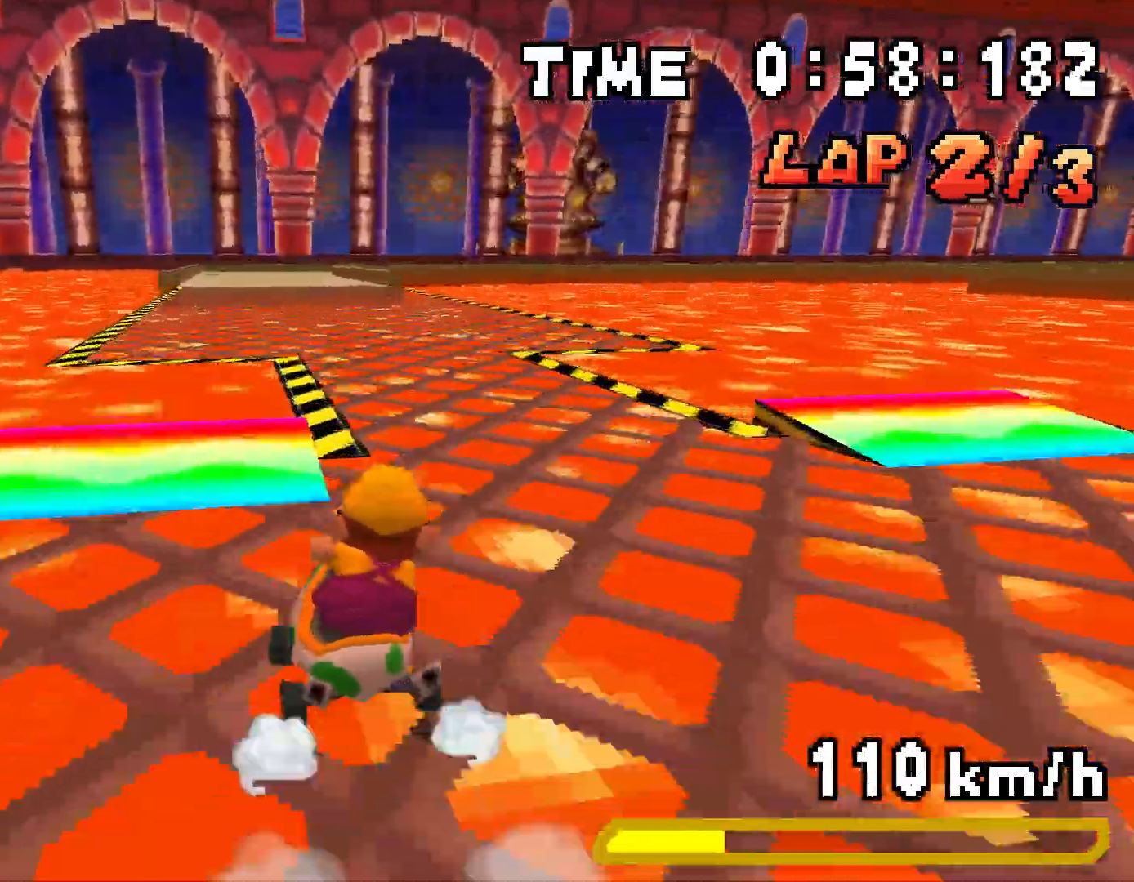
{"buttons": ["A"], "events": [[50, "DPAD_LEFT", "down"], [184, "DPAD_LEFT", "up"], [217, "DPAD_RIGHT", "down"], [234, "DPAD_UP", "up"], [317, "DPAD_RIGHT", "up"], [334, "R1", "up"], [384, "DPAD_RIGHT", "down"], [501, "DPAD_RIGHT", "up"]]}
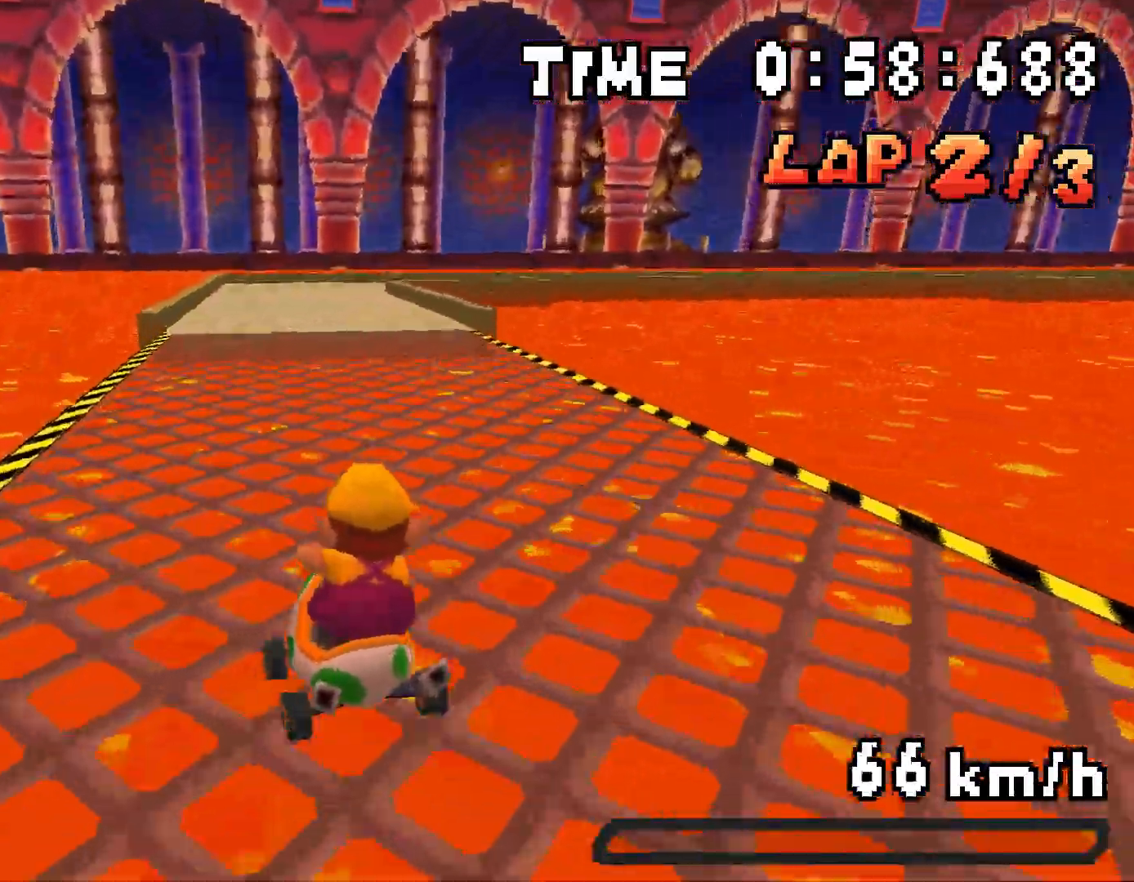
{"buttons": ["A", "DPAD_RIGHT"], "events": [[351, "DPAD_RIGHT", "down"]]}
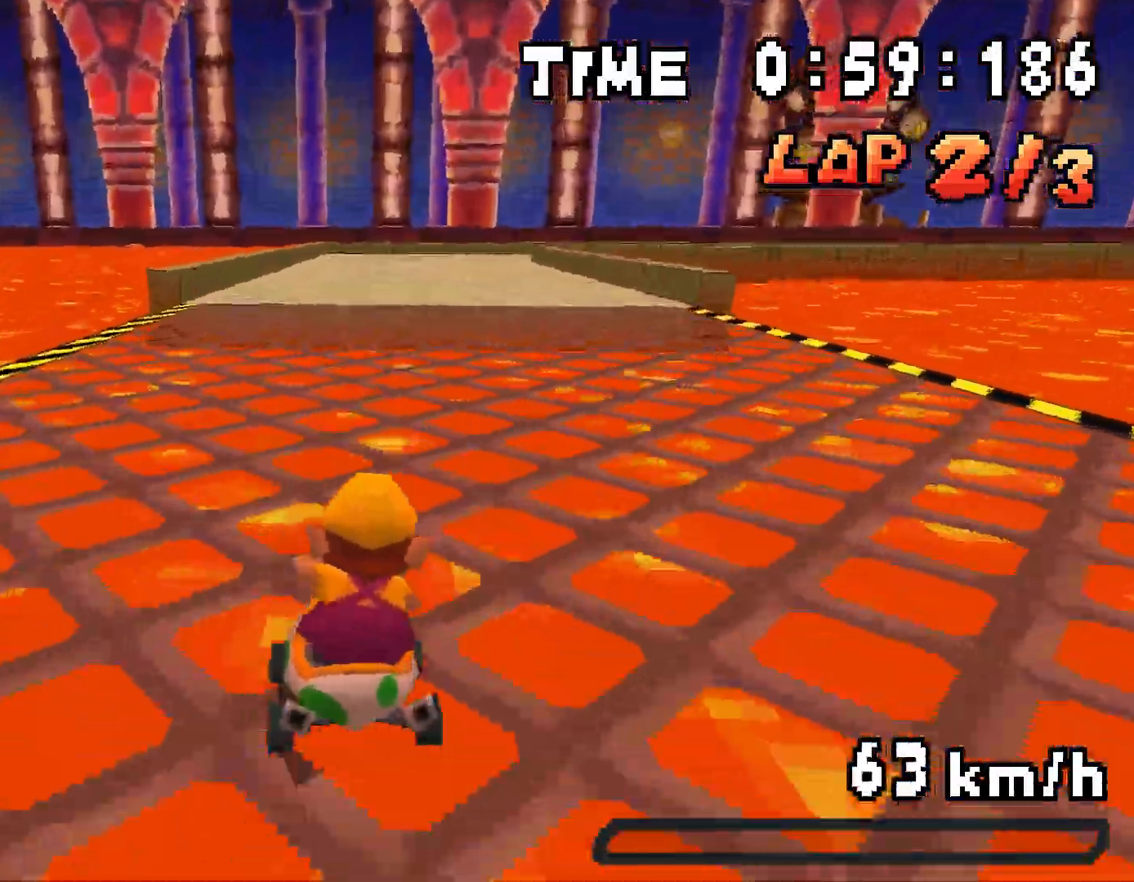
{"buttons": ["A", "R1", "DPAD_UP", "DPAD_LEFT"], "events": [[50, "R1", "down"], [384, "DPAD_UP", "down"], [401, "DPAD_RIGHT", "up"], [418, "DPAD_LEFT", "down"]]}
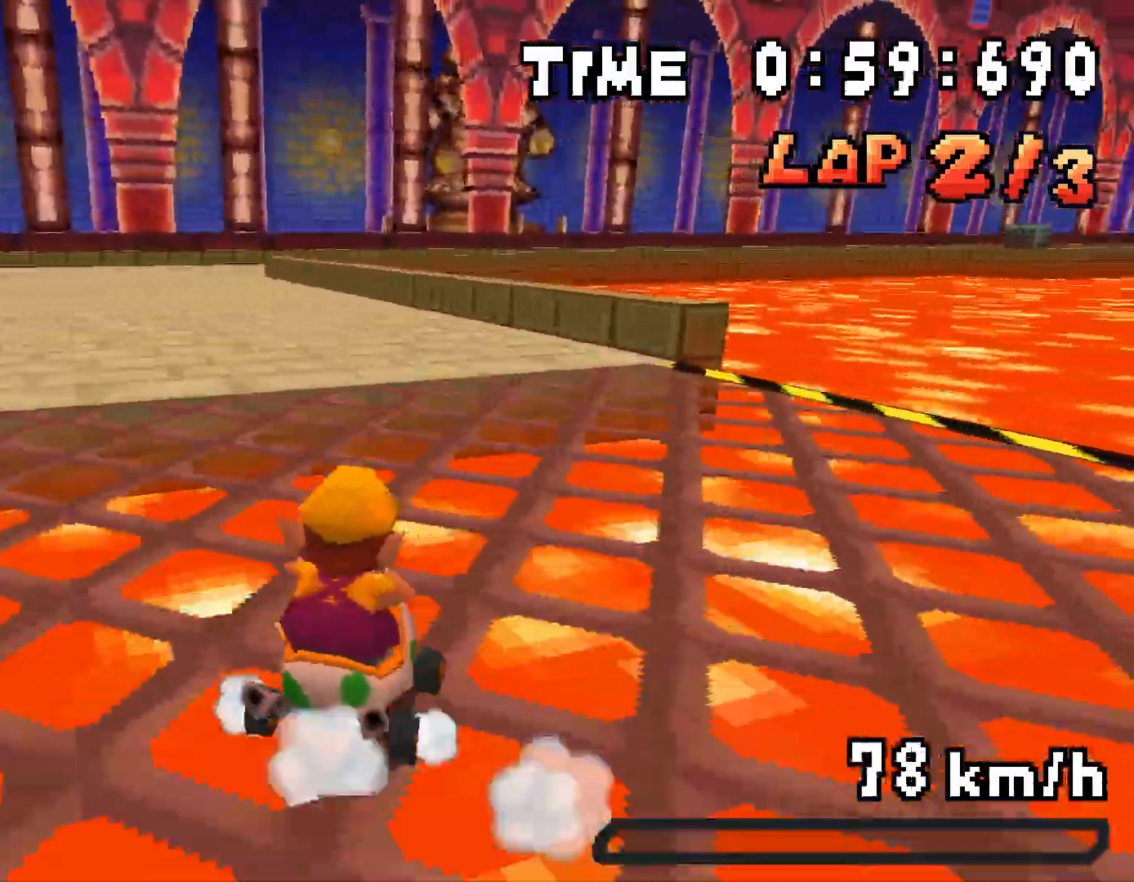
{"buttons": ["A", "R1", "DPAD_RIGHT"], "events": [[84, "DPAD_LEFT", "up"], [100, "DPAD_RIGHT", "down"], [117, "DPAD_UP", "up"], [251, "DPAD_UP", "down"], [268, "DPAD_RIGHT", "up"], [301, "DPAD_LEFT", "down"], [468, "DPAD_LEFT", "up"], [468, "DPAD_RIGHT", "down"], [485, "DPAD_UP", "up"]]}
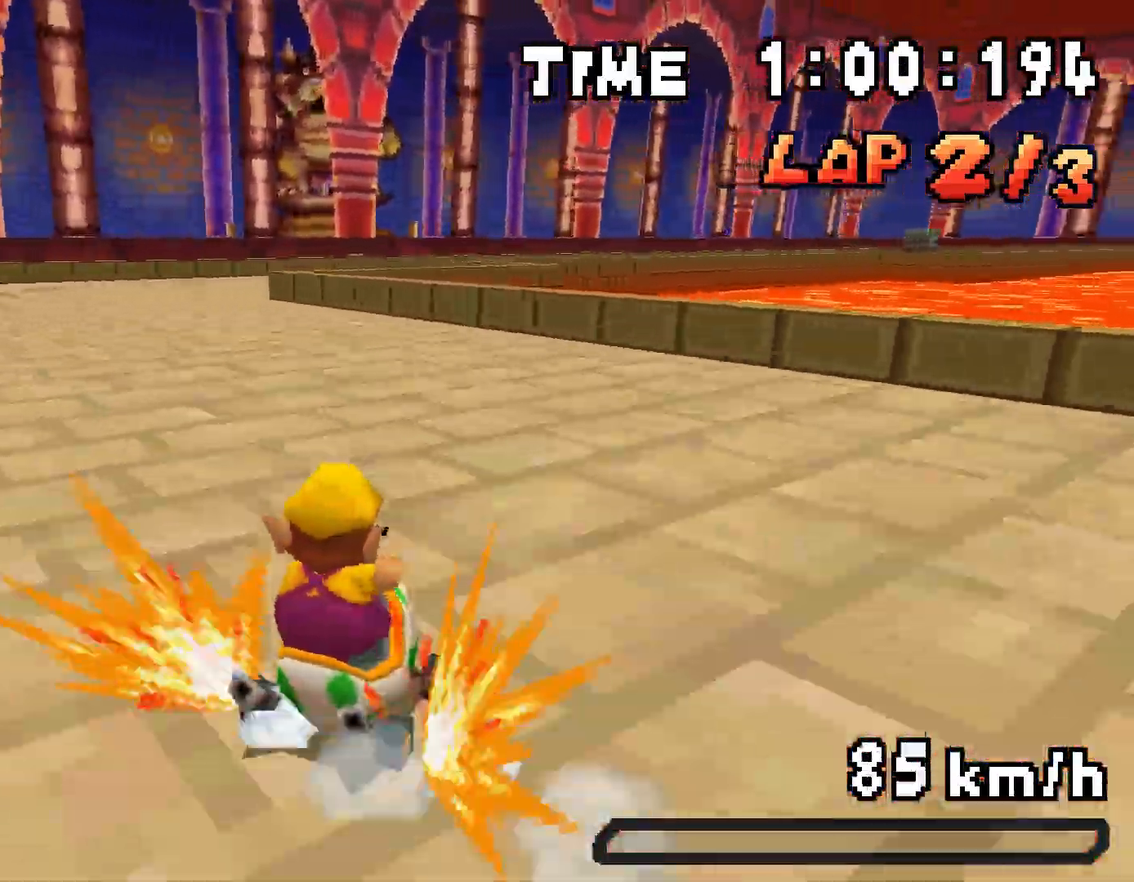
{"buttons": ["A", "R1", "DPAD_UP", "DPAD_LEFT"], "events": [[83, "DPAD_RIGHT", "up"], [83, "R1", "up"], [167, "R1", "down"], [184, "DPAD_RIGHT", "down"], [418, "DPAD_RIGHT", "up"], [434, "DPAD_UP", "down"], [468, "DPAD_LEFT", "down"]]}
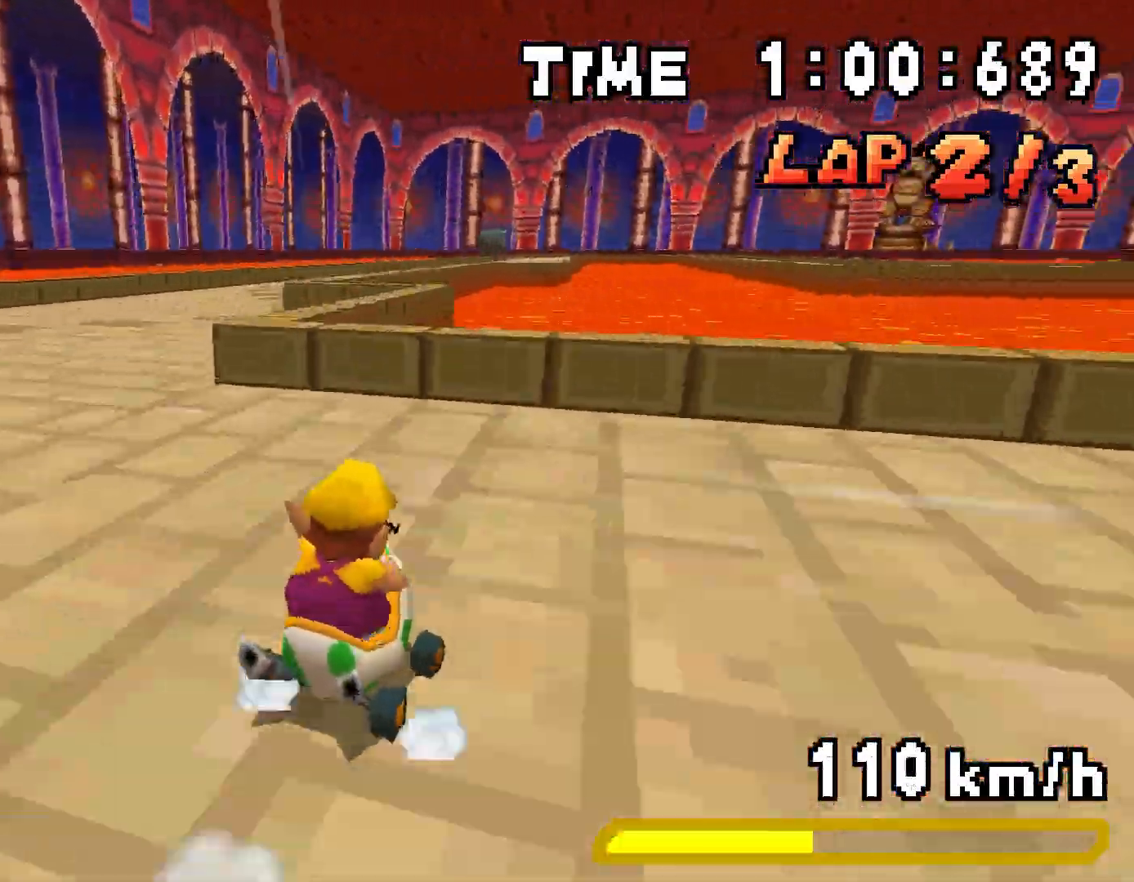
{"buttons": ["A", "R1", "DPAD_UP", "DPAD_LEFT"], "events": [[167, "DPAD_LEFT", "up"], [184, "DPAD_RIGHT", "down"], [201, "DPAD_UP", "up"], [334, "DPAD_UP", "down"], [351, "DPAD_RIGHT", "up"], [385, "DPAD_LEFT", "down"]]}
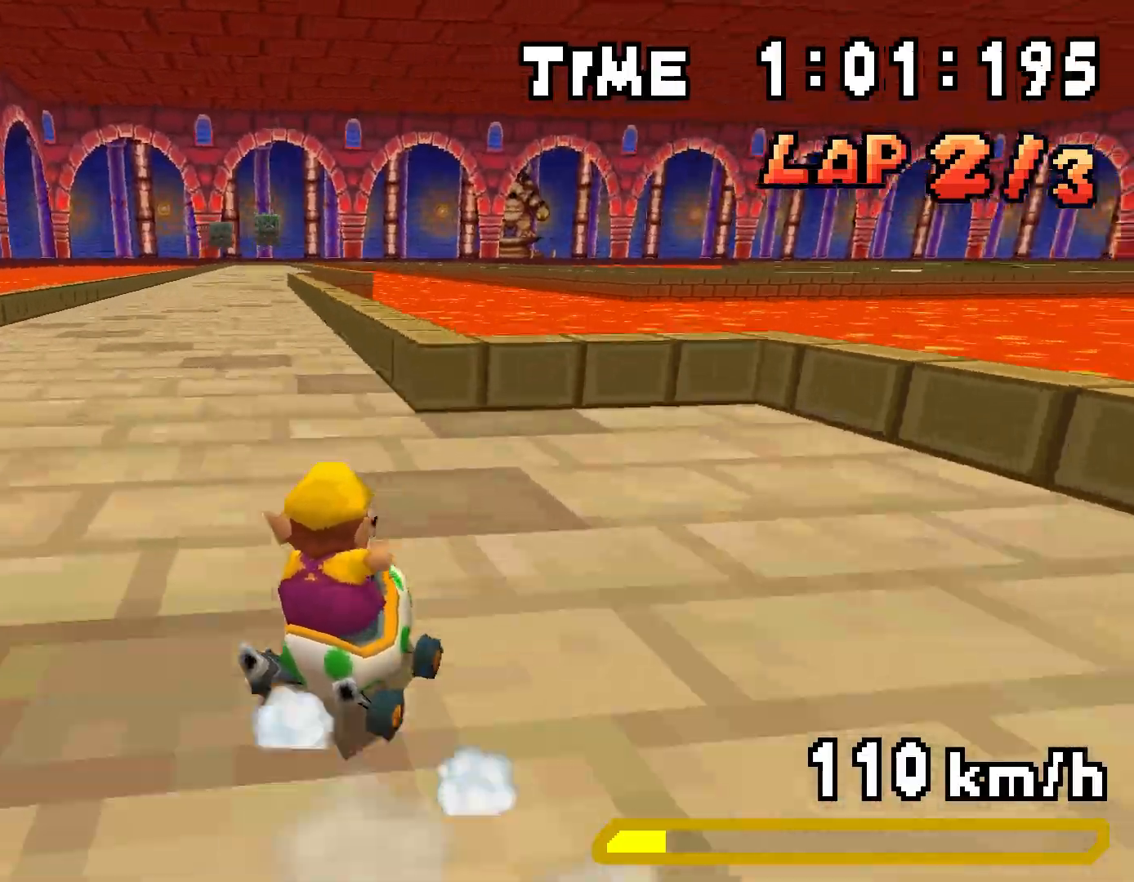
{"buttons": ["A", "R1", "DPAD_UP", "DPAD_LEFT"], "events": [[50, "DPAD_LEFT", "up"], [66, "DPAD_RIGHT", "down"], [66, "DPAD_UP", "up"], [150, "DPAD_RIGHT", "up"], [150, "DPAD_UP", "down"], [167, "R1", "up"], [183, "DPAD_LEFT", "down"], [267, "R1", "down"]]}
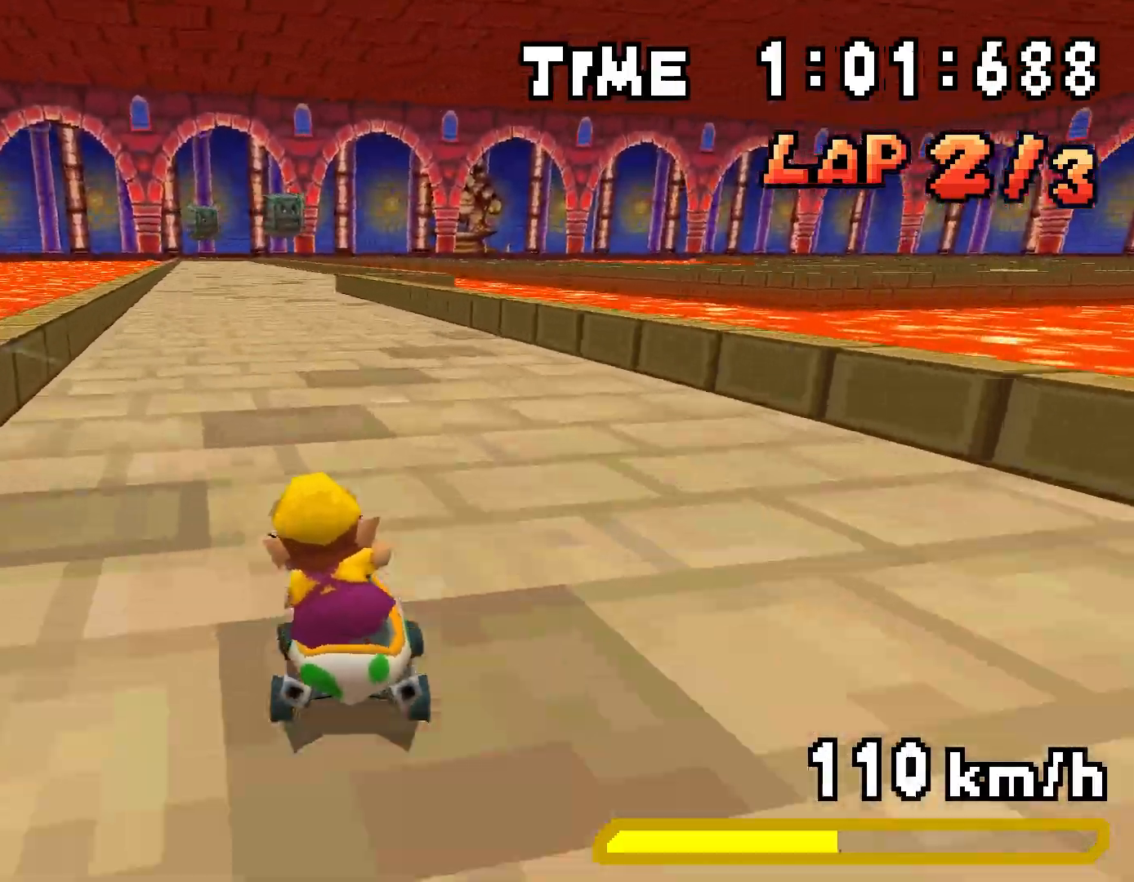
{"buttons": ["A", "R1", "DPAD_RIGHT"], "events": [[100, "DPAD_LEFT", "up"], [117, "DPAD_RIGHT", "down"], [134, "DPAD_UP", "up"], [251, "DPAD_UP", "down"], [267, "DPAD_RIGHT", "up"], [284, "DPAD_LEFT", "down"], [468, "DPAD_LEFT", "up"], [485, "DPAD_RIGHT", "down"], [485, "DPAD_UP", "up"]]}
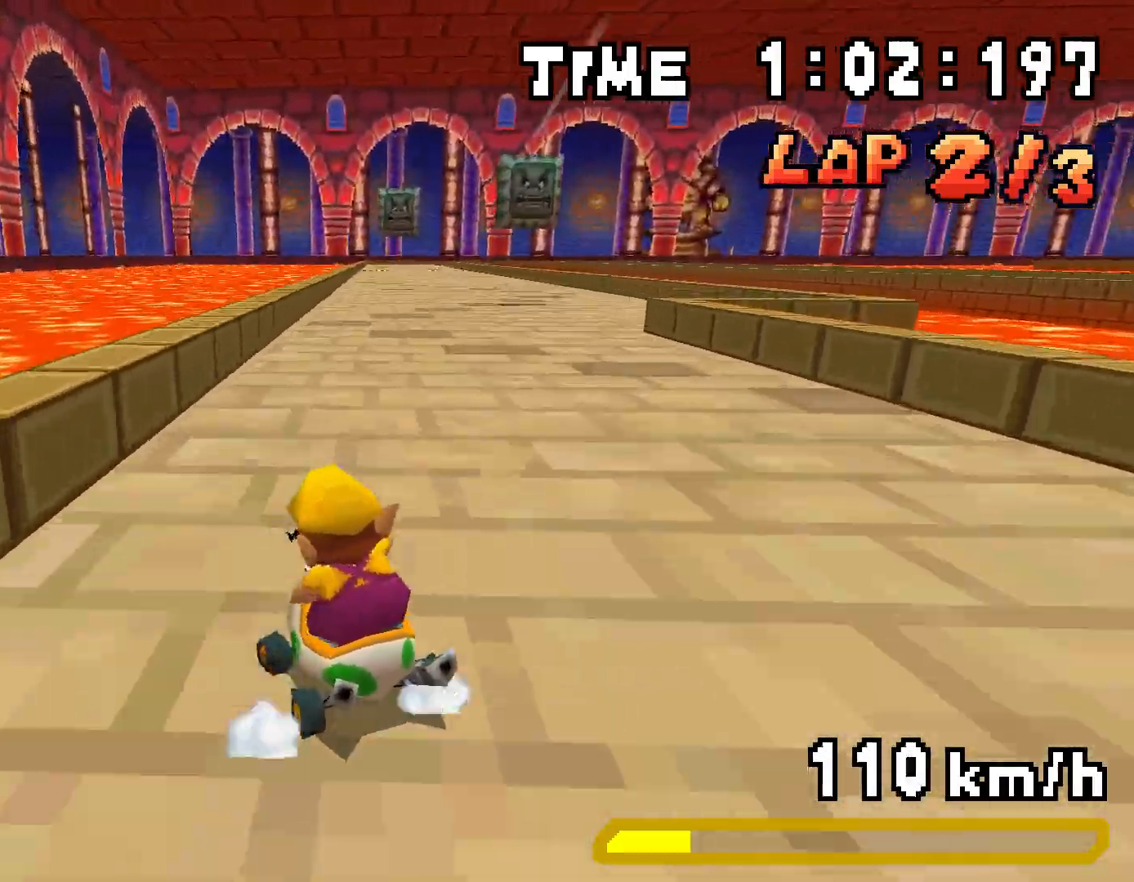
{"buttons": ["A", "R1", "DPAD_DOWN", "DPAD_RIGHT"], "events": [[101, "DPAD_UP", "down"], [134, "DPAD_RIGHT", "up"], [168, "DPAD_LEFT", "down"], [268, "DPAD_LEFT", "up"], [285, "DPAD_RIGHT", "down"], [285, "R1", "up"], [301, "DPAD_UP", "up"], [368, "R1", "down"], [385, "DPAD_DOWN", "down"]]}
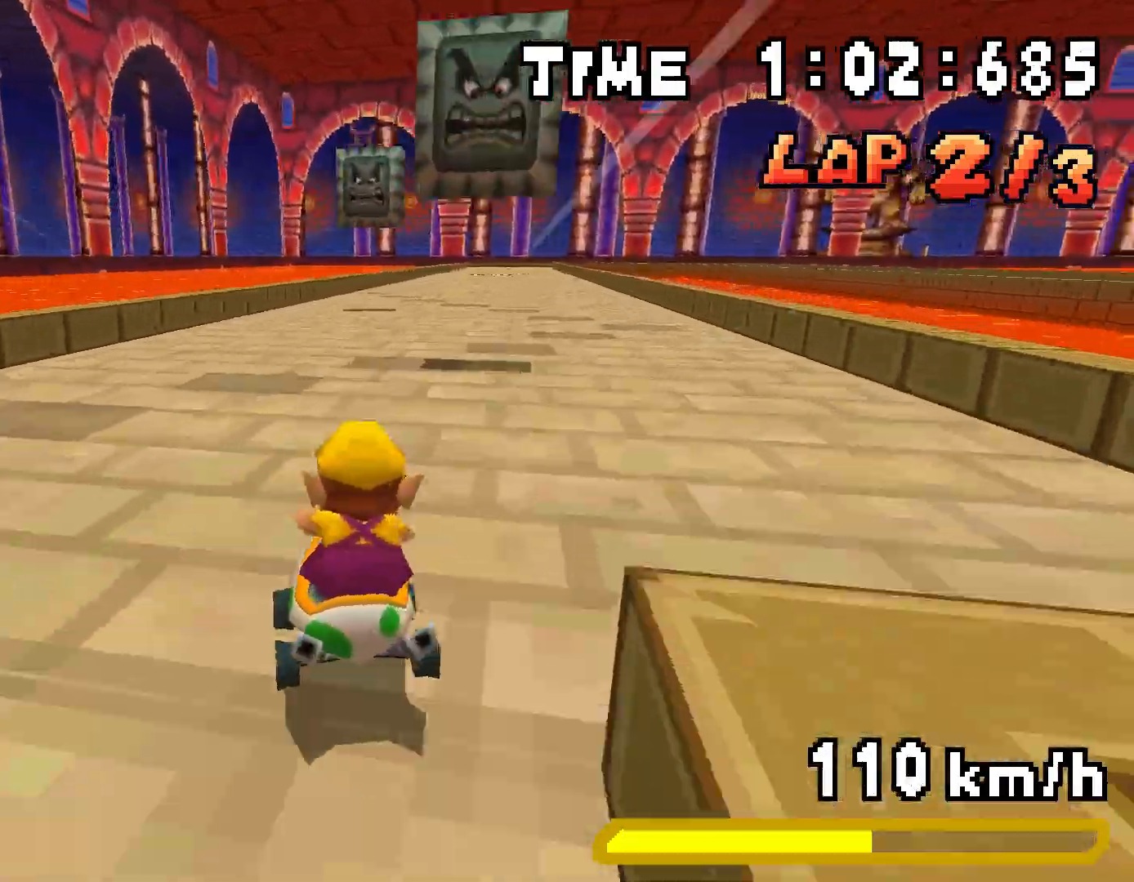
{"buttons": ["A", "R1", "DPAD_RIGHT"], "events": [[184, "DPAD_DOWN", "up"], [217, "DPAD_UP", "down"], [234, "DPAD_RIGHT", "up"], [267, "DPAD_LEFT", "down"], [418, "DPAD_LEFT", "up"], [435, "DPAD_RIGHT", "down"], [451, "DPAD_UP", "up"]]}
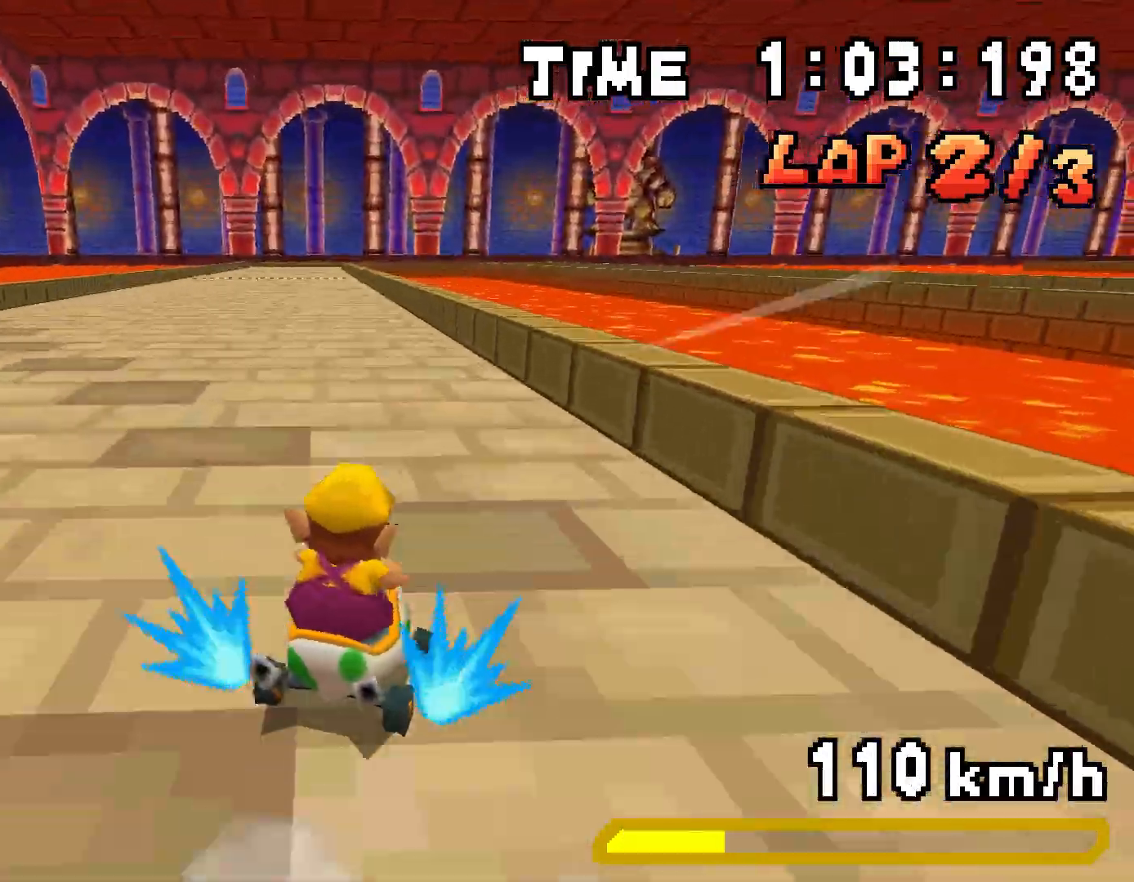
{"buttons": ["A", "R1", "DPAD_UP", "DPAD_LEFT"], "events": [[67, "DPAD_UP", "down"], [84, "DPAD_RIGHT", "up"], [117, "DPAD_LEFT", "down"], [285, "DPAD_LEFT", "up"], [301, "DPAD_RIGHT", "down"], [301, "DPAD_UP", "up"], [418, "DPAD_RIGHT", "up"], [418, "DPAD_UP", "down"], [418, "R1", "up"], [435, "DPAD_LEFT", "down"], [485, "R1", "down"]]}
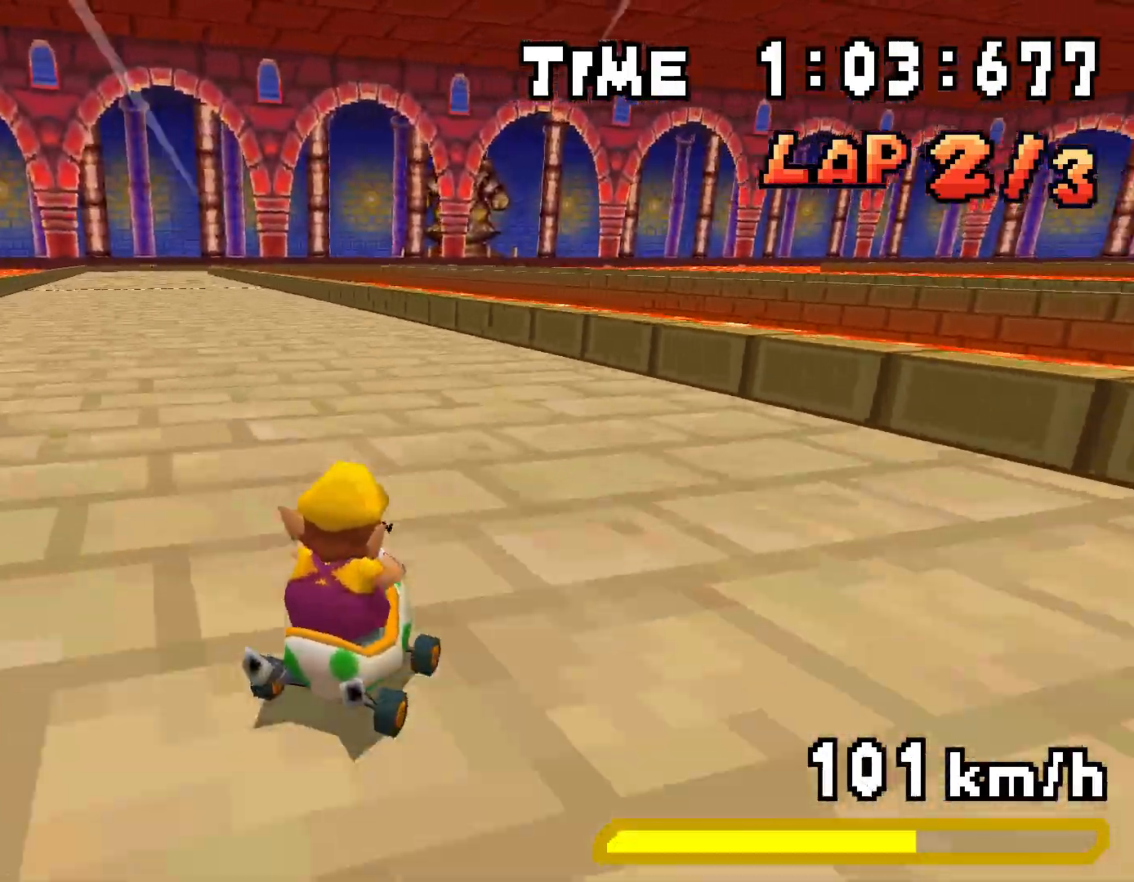
{"buttons": ["A", "R1"], "events": [[234, "DPAD_UP", "up"], [251, "DPAD_LEFT", "up"], [251, "R1", "up"], [418, "R1", "down"]]}
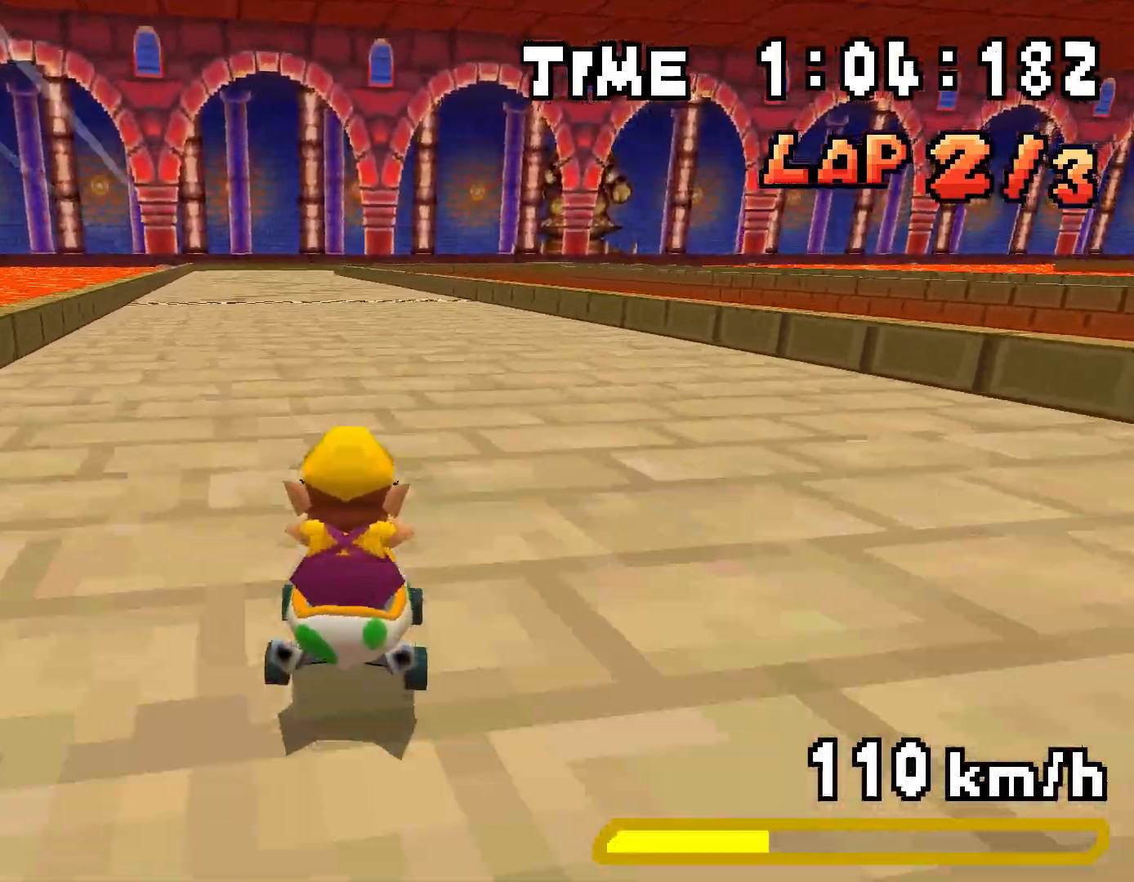
{"buttons": ["A", "R1", "DPAD_RIGHT"], "events": [[33, "DPAD_RIGHT", "down"], [200, "DPAD_RIGHT", "up"], [234, "DPAD_UP", "down"], [267, "DPAD_LEFT", "down"], [434, "DPAD_LEFT", "up"], [451, "DPAD_RIGHT", "down"], [451, "DPAD_UP", "up"]]}
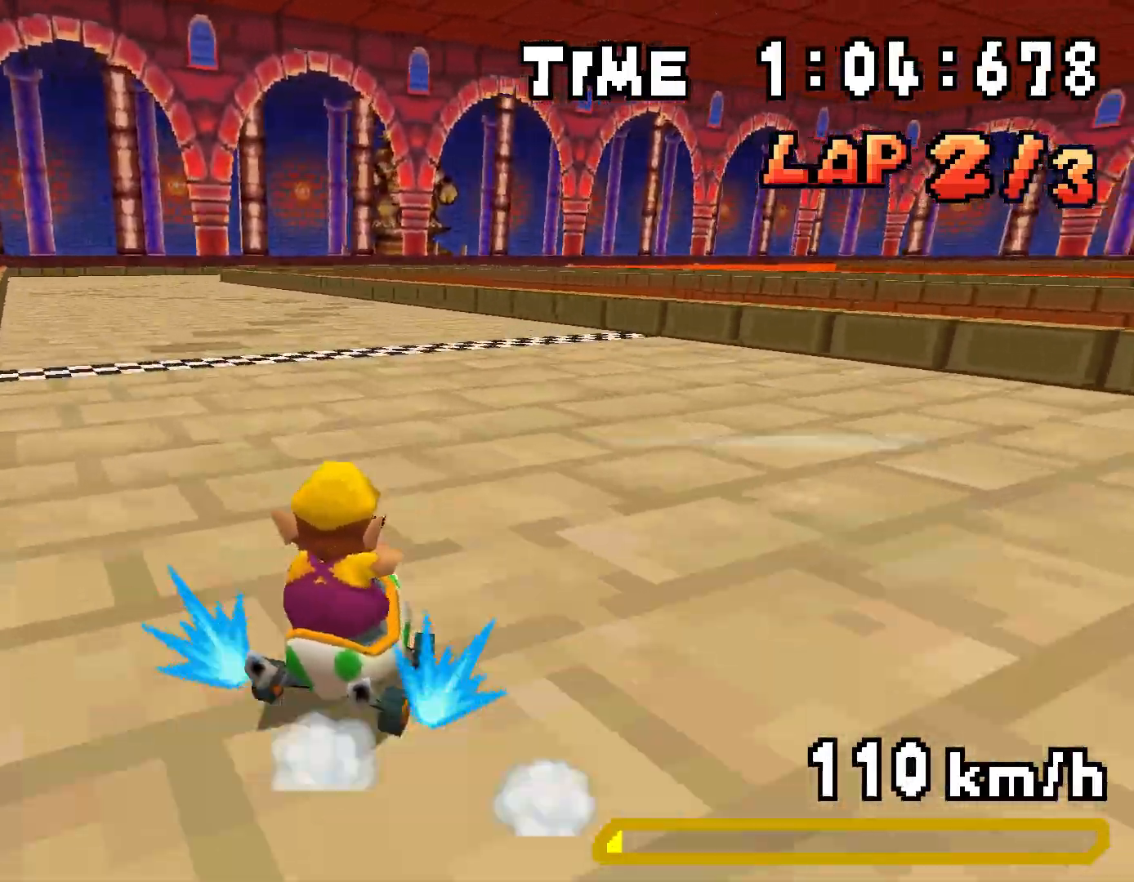
{"buttons": ["A", "R1", "DPAD_UP", "DPAD_LEFT"], "events": [[67, "DPAD_UP", "down"], [84, "DPAD_RIGHT", "up"], [117, "DPAD_LEFT", "down"], [284, "DPAD_LEFT", "up"], [301, "DPAD_RIGHT", "down"], [301, "DPAD_UP", "up"], [334, "R1", "up"], [351, "DPAD_UP", "down"], [368, "DPAD_RIGHT", "up"], [384, "DPAD_LEFT", "down"], [401, "R1", "down"]]}
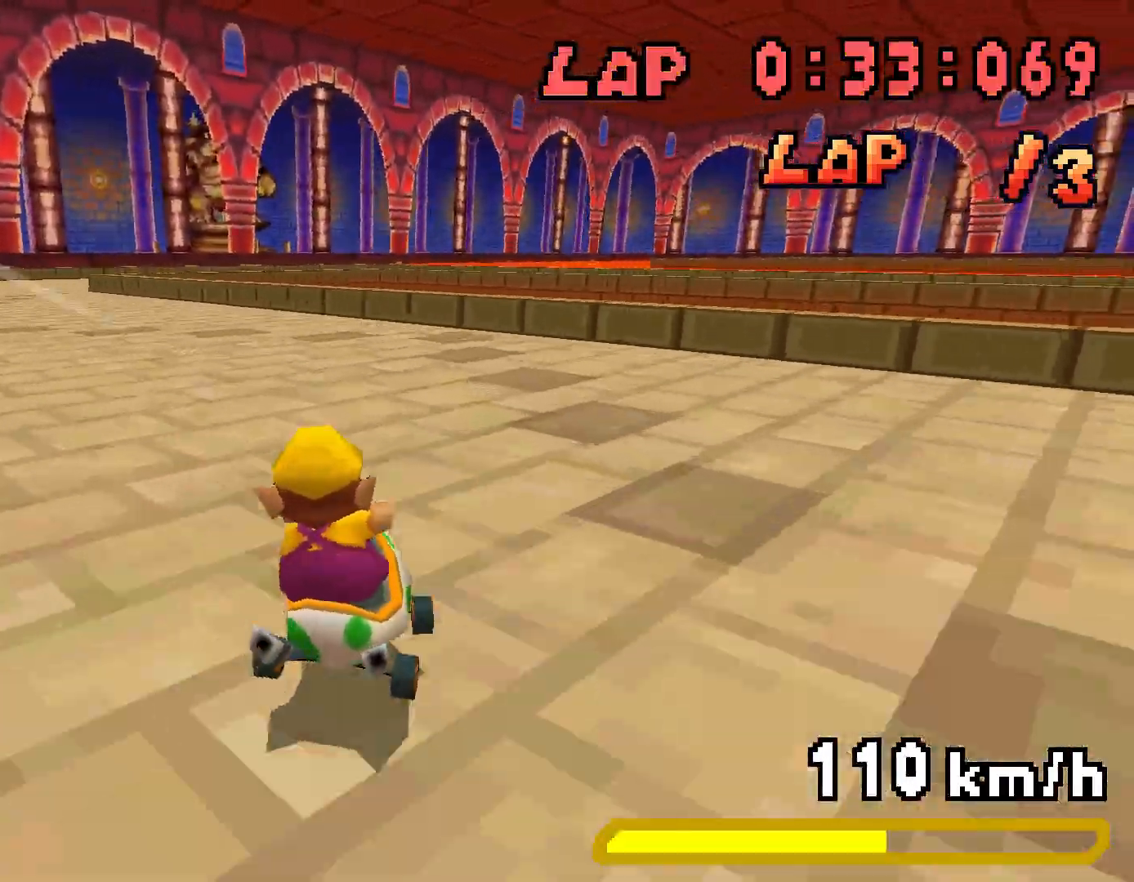
{"buttons": ["A", "R1", "DPAD_UP", "DPAD_LEFT"], "events": [[117, "DPAD_LEFT", "up"], [117, "DPAD_UP", "up"], [117, "R1", "up"], [201, "R1", "down"], [268, "DPAD_RIGHT", "down"], [452, "DPAD_UP", "down"], [468, "DPAD_RIGHT", "up"], [485, "DPAD_LEFT", "down"]]}
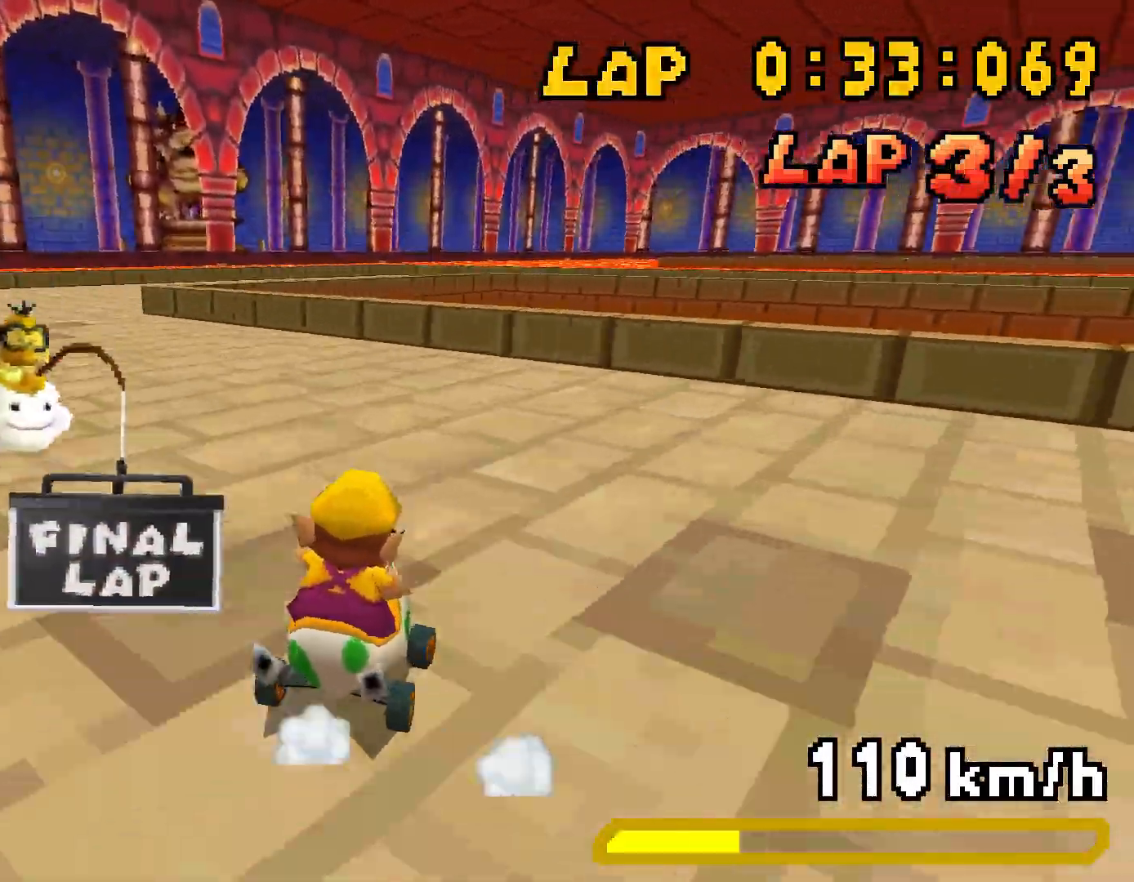
{"buttons": ["A", "R1", "DPAD_UP", "DPAD_LEFT"], "events": [[150, "DPAD_LEFT", "up"], [167, "DPAD_RIGHT", "down"], [167, "DPAD_UP", "up"], [301, "DPAD_UP", "down"], [318, "DPAD_RIGHT", "up"], [368, "DPAD_LEFT", "down"]]}
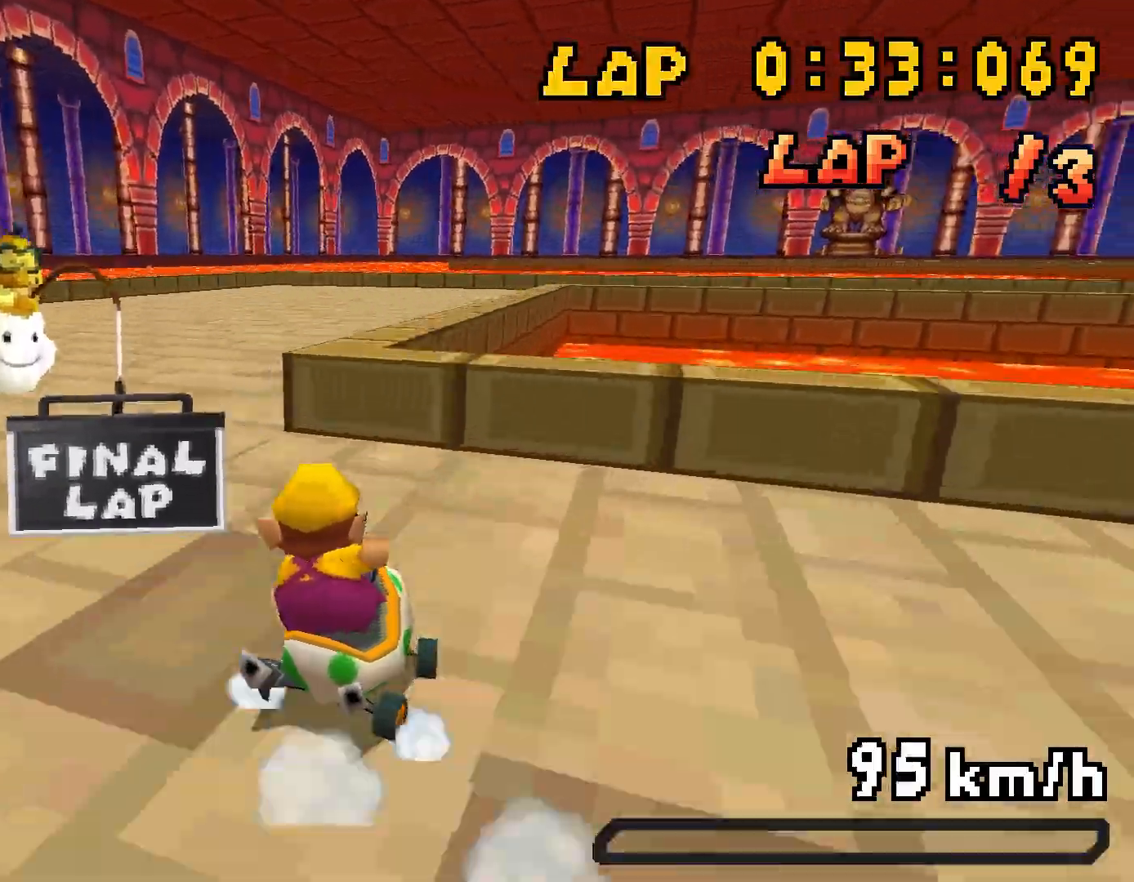
{"buttons": ["A", "DPAD_DOWN", "DPAD_RIGHT"], "events": [[17, "DPAD_LEFT", "up"], [17, "DPAD_RIGHT", "down"], [34, "DPAD_UP", "up"], [101, "R1", "up"], [168, "R1", "down"], [201, "DPAD_DOWN", "down"], [385, "R1", "up"]]}
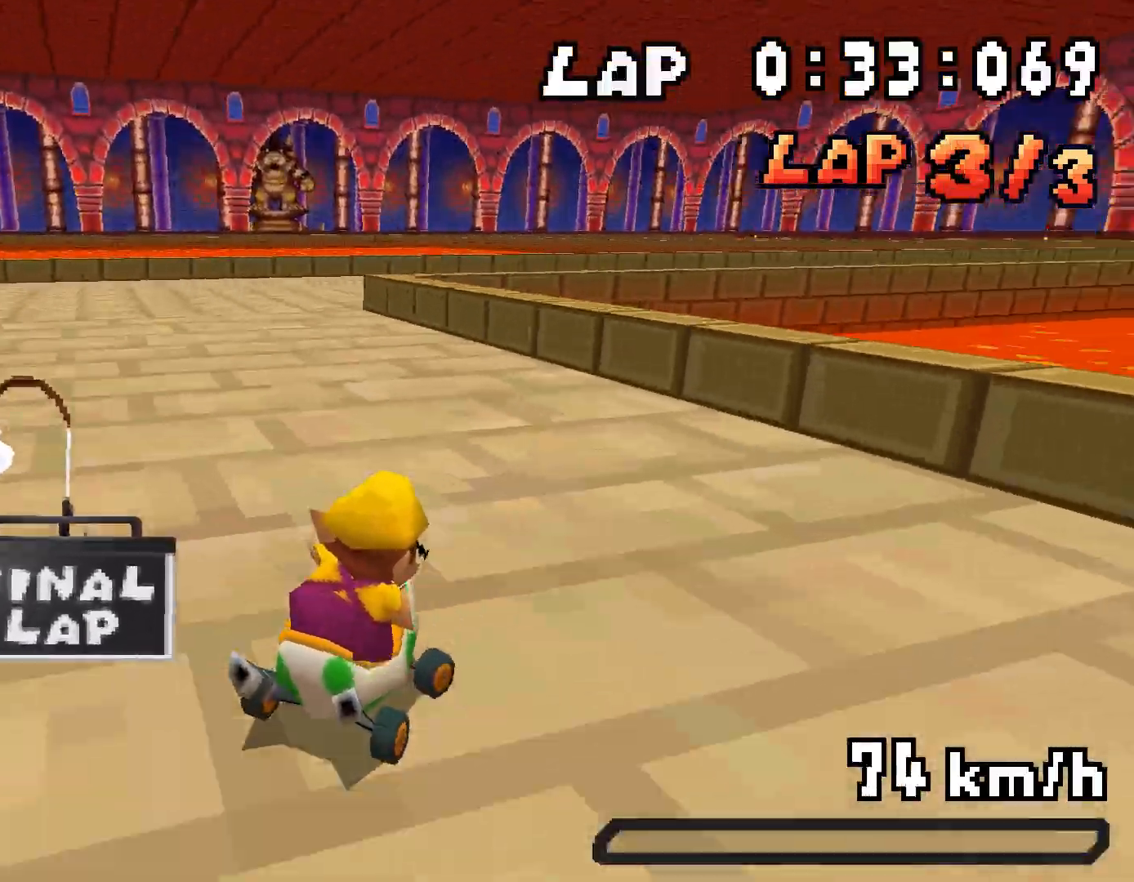
{"buttons": ["A", "R1", "DPAD_UP"], "events": [[17, "R1", "down"], [217, "DPAD_DOWN", "up"], [267, "DPAD_RIGHT", "up"], [334, "DPAD_LEFT", "down"], [384, "DPAD_UP", "down"], [501, "DPAD_LEFT", "up"]]}
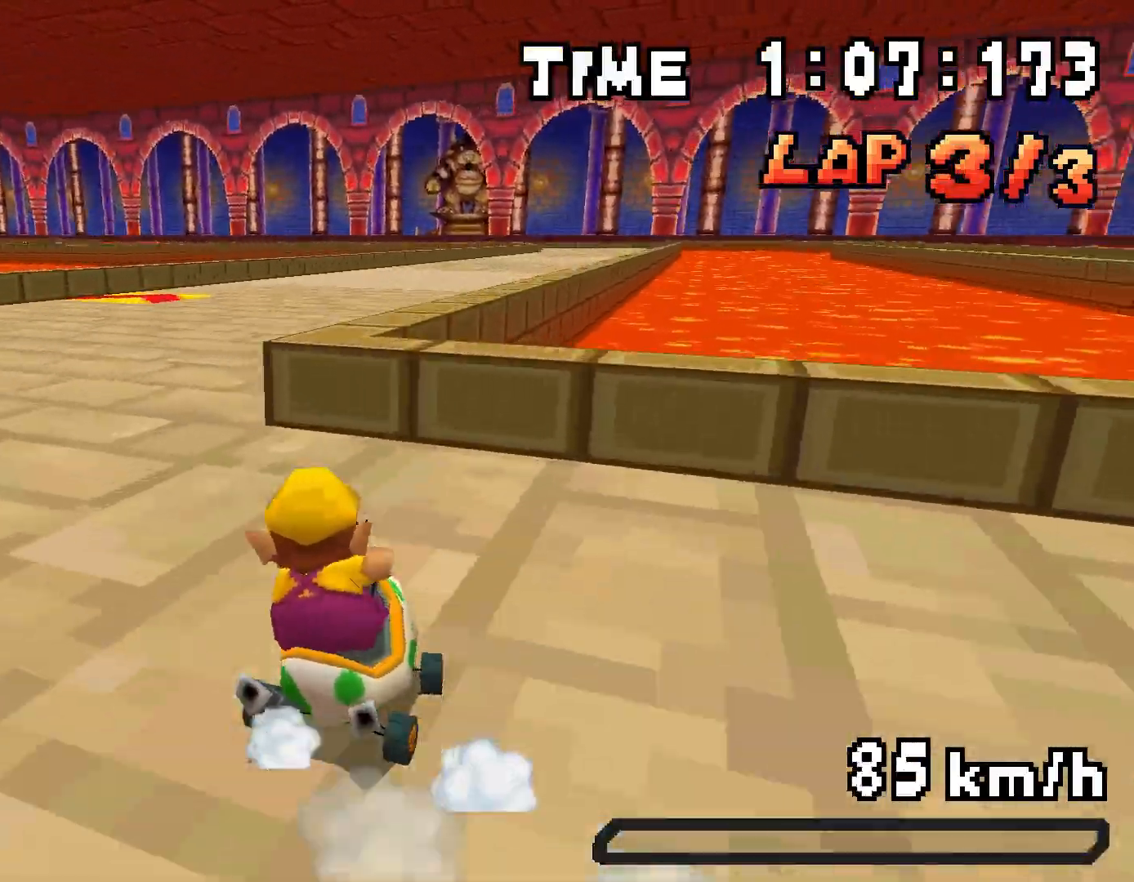
{"buttons": ["A", "R1", "DPAD_RIGHT"], "events": [[17, "DPAD_RIGHT", "down"], [17, "DPAD_UP", "up"], [151, "DPAD_UP", "down"], [167, "DPAD_RIGHT", "up"], [218, "DPAD_LEFT", "down"], [368, "DPAD_LEFT", "up"], [385, "DPAD_RIGHT", "down"], [385, "DPAD_UP", "up"]]}
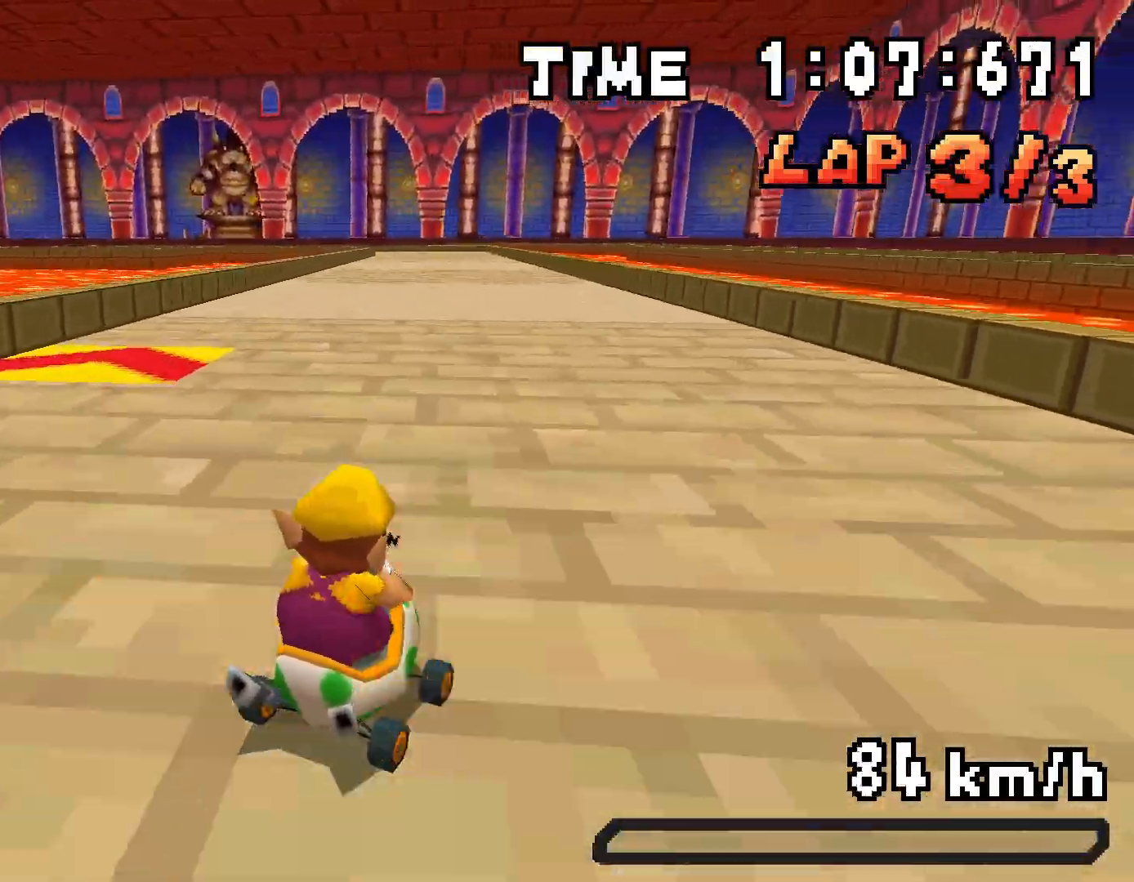
{"buttons": ["A", "R1", "DPAD_UP", "DPAD_LEFT"], "events": [[16, "R1", "up"], [67, "DPAD_RIGHT", "up"], [334, "DPAD_LEFT", "down"], [351, "DPAD_UP", "down"], [434, "R1", "down"]]}
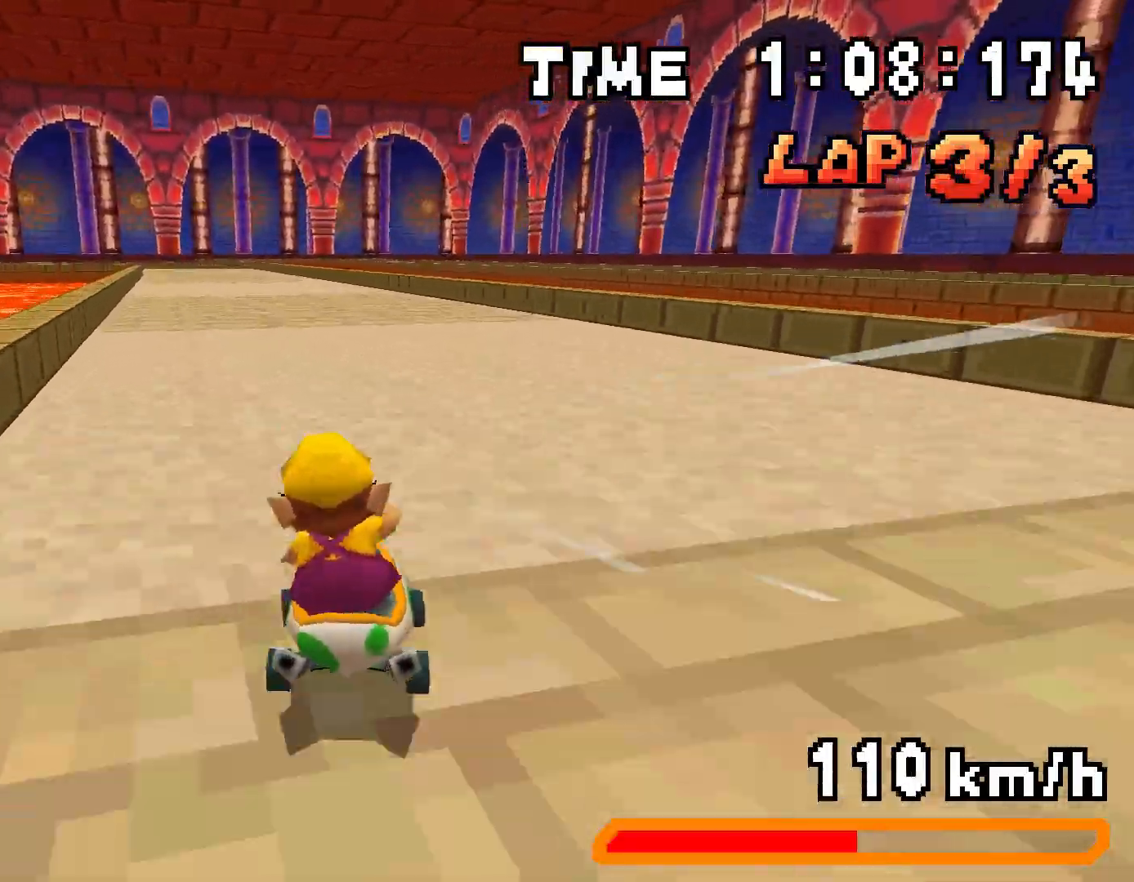
{"buttons": ["A", "R1", "DPAD_UP", "DPAD_LEFT"], "events": [[234, "DPAD_LEFT", "up"], [251, "DPAD_RIGHT", "down"], [268, "DPAD_UP", "up"], [368, "DPAD_UP", "down"], [385, "DPAD_RIGHT", "up"], [418, "DPAD_LEFT", "down"]]}
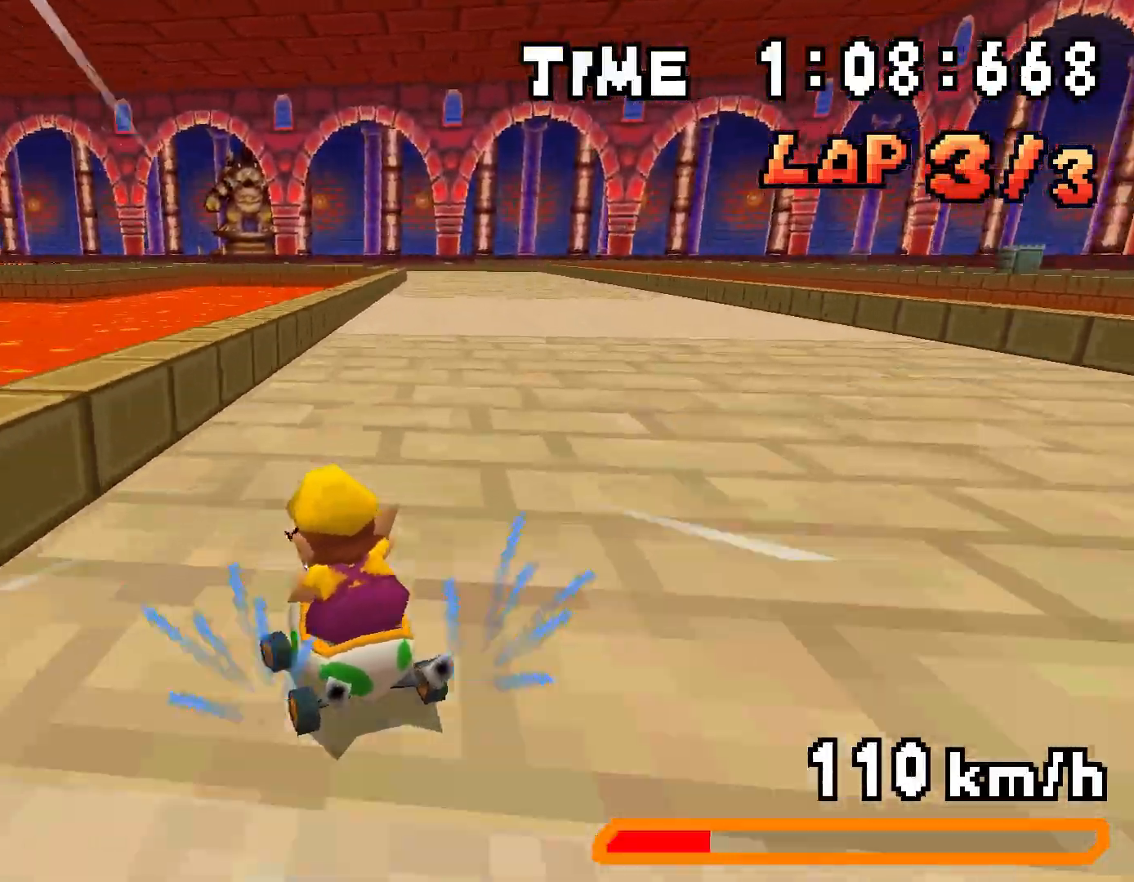
{"buttons": ["A", "R1", "DPAD_RIGHT"], "events": [[100, "DPAD_LEFT", "up"], [100, "DPAD_RIGHT", "down"], [117, "DPAD_UP", "up"], [250, "DPAD_UP", "down"], [267, "DPAD_RIGHT", "up"], [301, "DPAD_LEFT", "down"], [401, "R1", "up"], [418, "DPAD_LEFT", "up"], [434, "DPAD_RIGHT", "down"], [451, "DPAD_UP", "up"], [451, "R1", "down"]]}
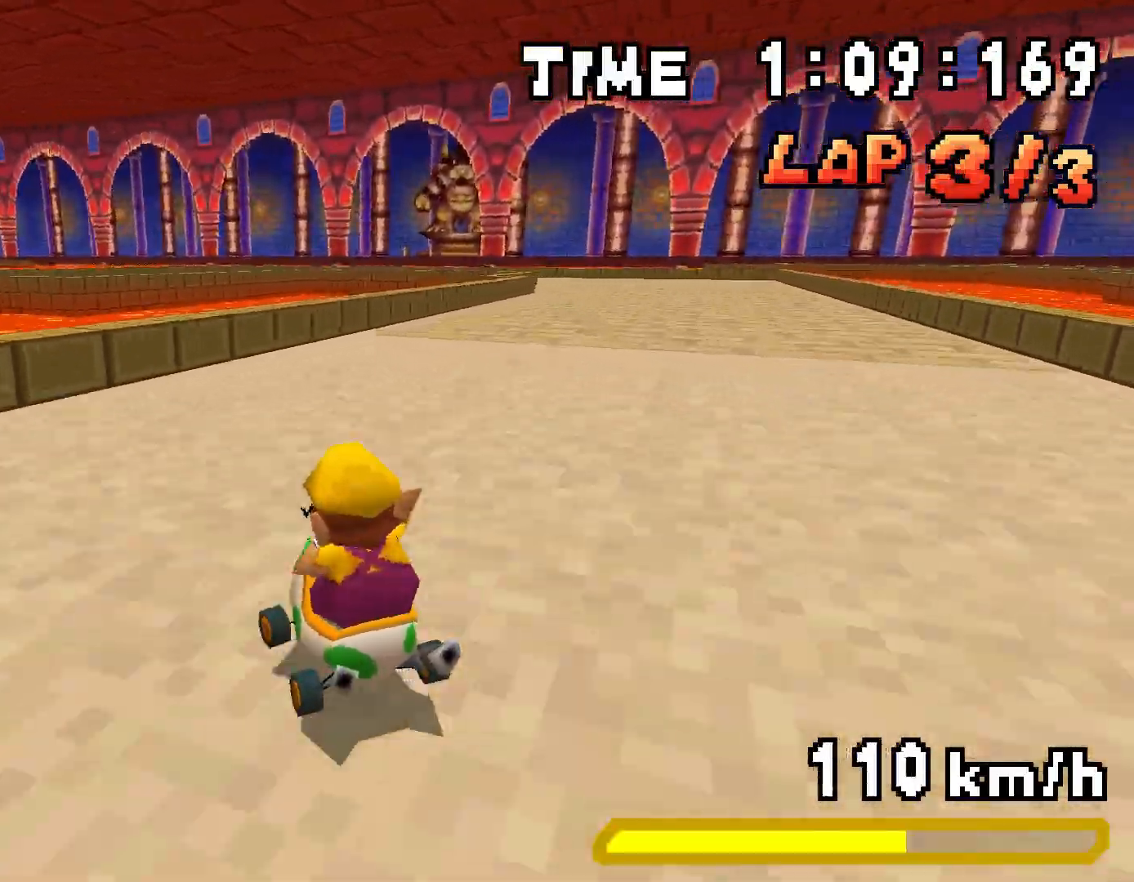
{"buttons": ["A", "R1", "DPAD_UP", "DPAD_LEFT"], "events": [[151, "DPAD_RIGHT", "up"], [167, "R1", "up"], [268, "R1", "down"], [385, "DPAD_LEFT", "down"], [385, "DPAD_UP", "down"]]}
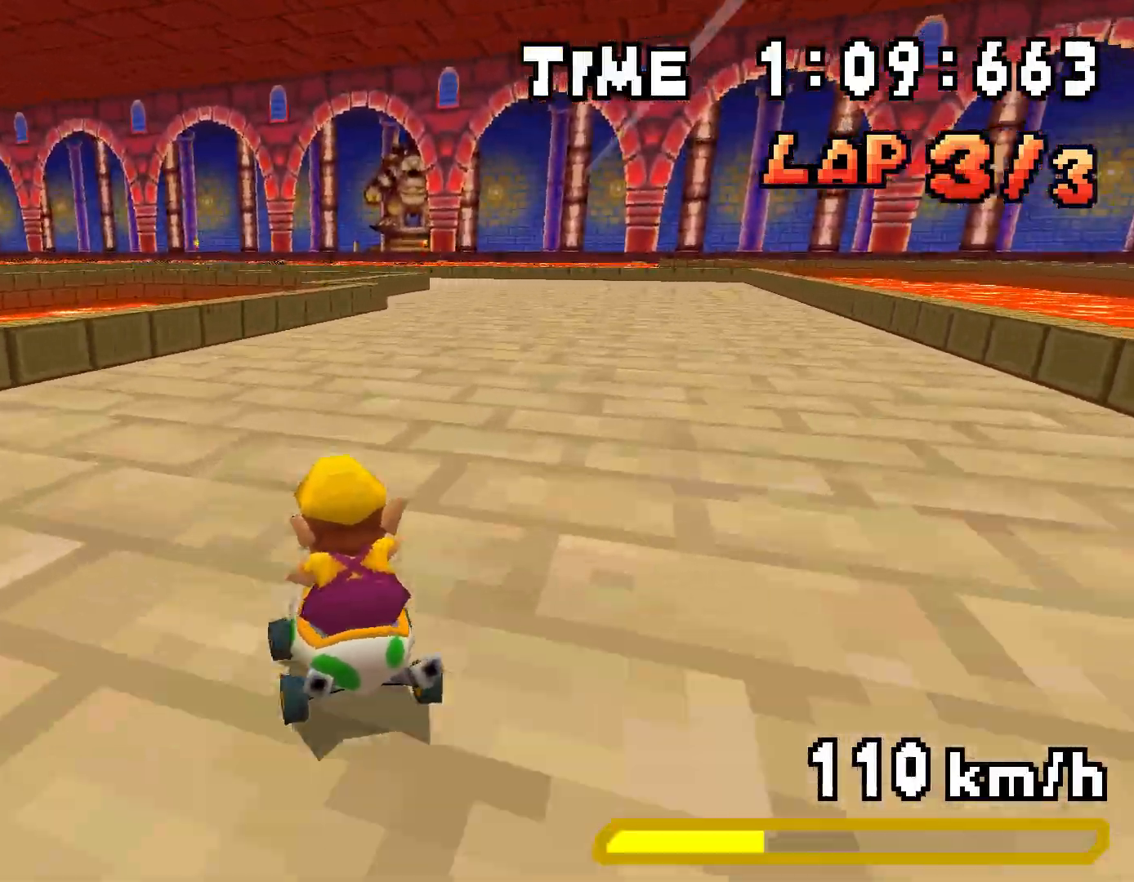
{"buttons": ["A", "R1", "DPAD_RIGHT"], "events": [[50, "DPAD_LEFT", "up"], [67, "DPAD_RIGHT", "down"], [83, "DPAD_UP", "up"], [217, "DPAD_UP", "down"], [234, "DPAD_RIGHT", "up"], [267, "DPAD_LEFT", "down"], [468, "DPAD_LEFT", "up"], [485, "DPAD_RIGHT", "down"], [485, "DPAD_UP", "up"]]}